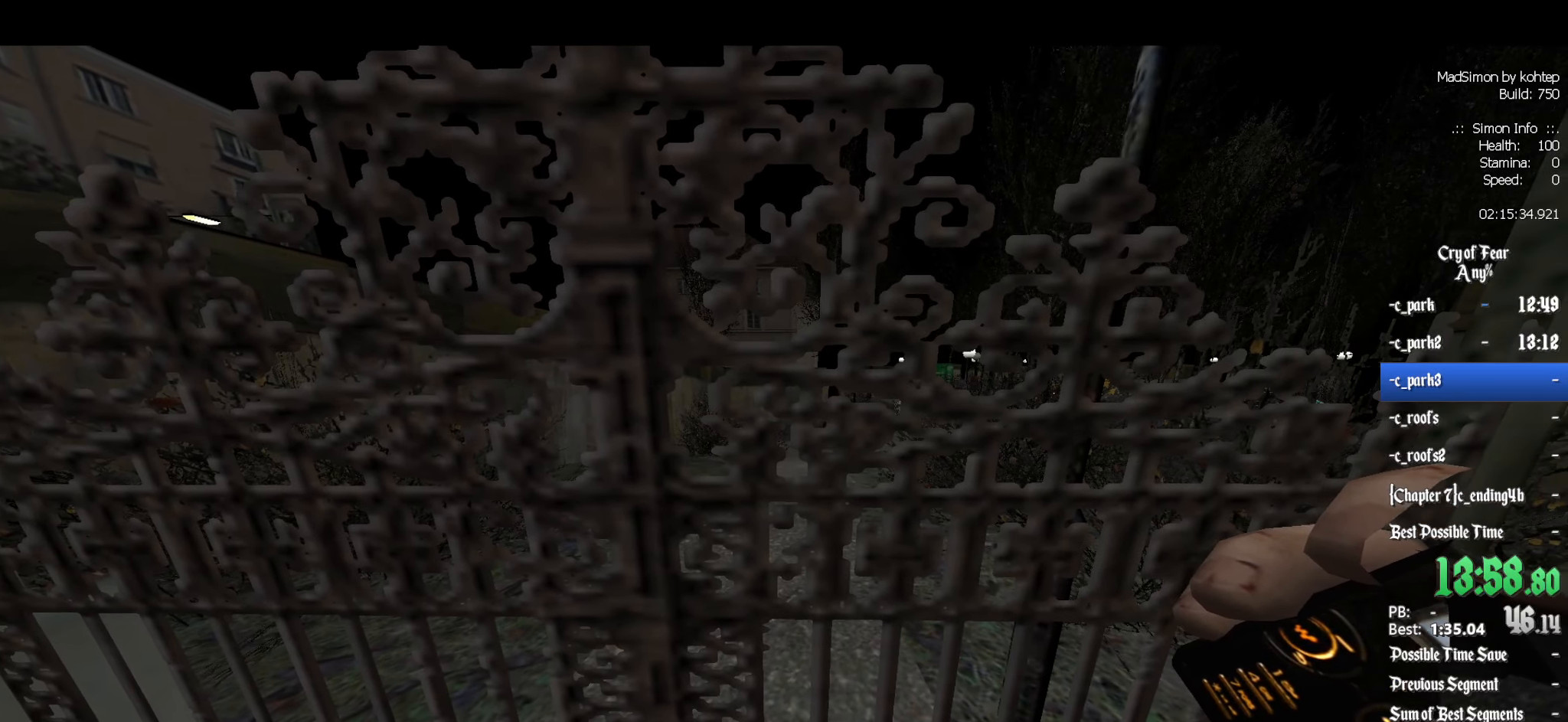
Gameplay with keyboard and mouse; each line is a JSON object with the keys and mouse buttons held at the frame after it. "events" lists presses ("down") and releases ("up") of "1", "2", "3", "4", "5", "a", "alt", "c", "ctrl", "d", "e", "f", "q", "r", "s", "shift", "space", "tab", "v", "w", "x", "z", "mouse_left", "mouse_middle", "mouse_right", "mouse_wheel_up" and "mouse_wheel_down" between this image and that frame as [ms after this image, input, new state], when the widget could be followed in between. "mouse_left", "mouse_middle", "mouse_right", "mouse_wheel_up", "mouse_wheel_down" = the "left", "middle", "right", "wheel_up", "wheel_down" buttons of the "mouse" list. No other keys are recorded. Mouse movement is not recorded.
{"keys": ["e"], "mouse": [], "events": [[417, "e", "down"]]}
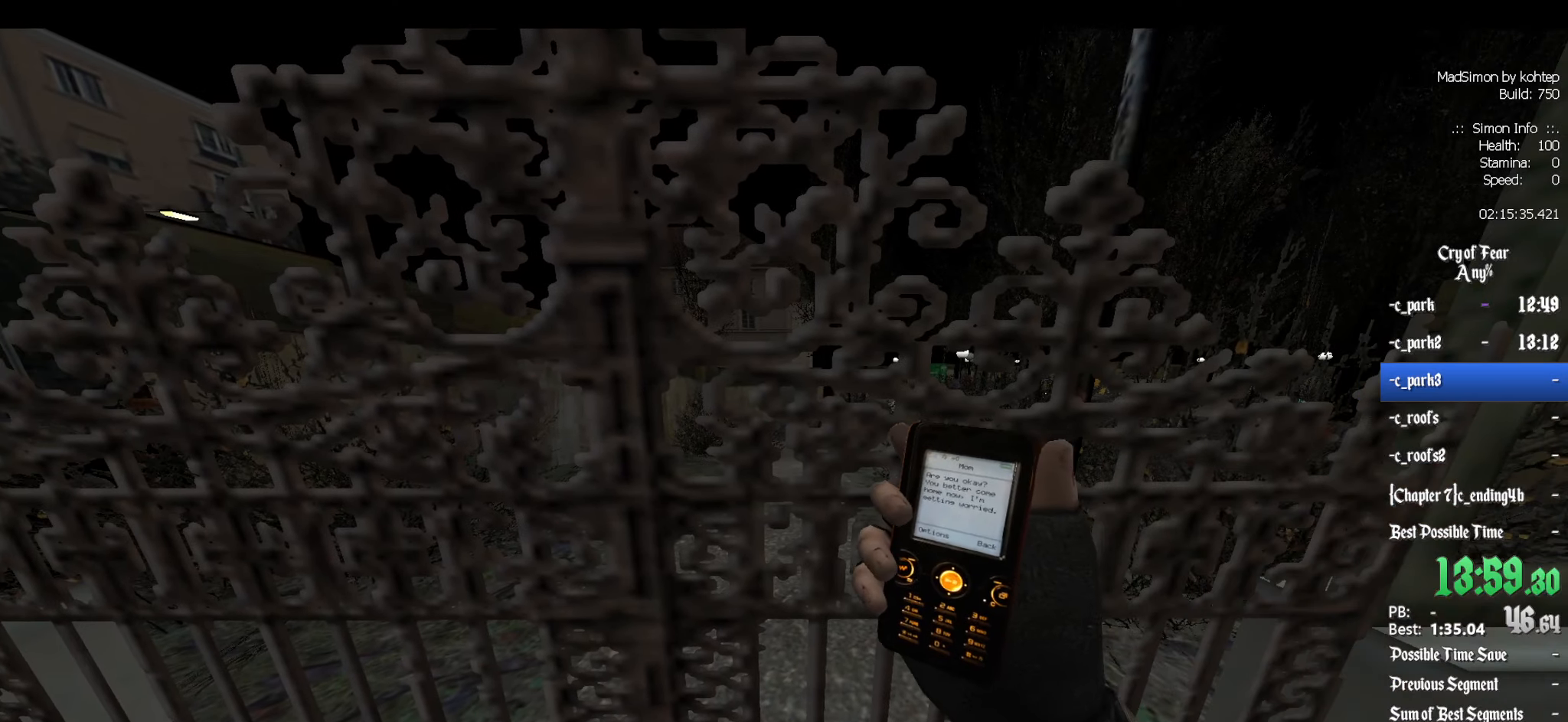
{"keys": ["e"], "mouse": [], "events": [[67, "e", "up"], [100, "e", "down"], [250, "e", "up"], [350, "e", "down"], [400, "e", "up"], [483, "e", "down"]]}
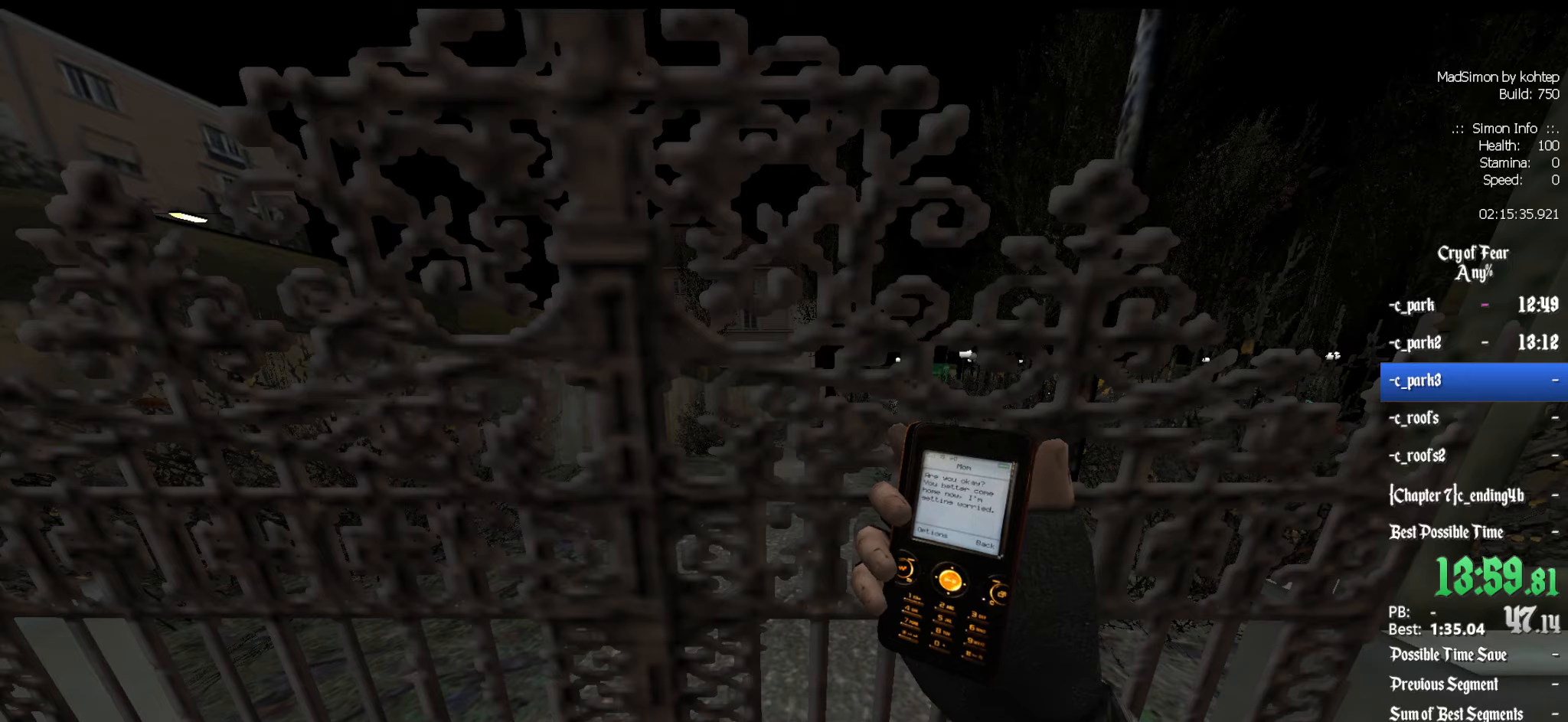
{"keys": [], "mouse": [], "events": [[133, "e", "up"], [216, "e", "down"], [316, "e", "up"], [416, "e", "down"], [450, "e", "up"]]}
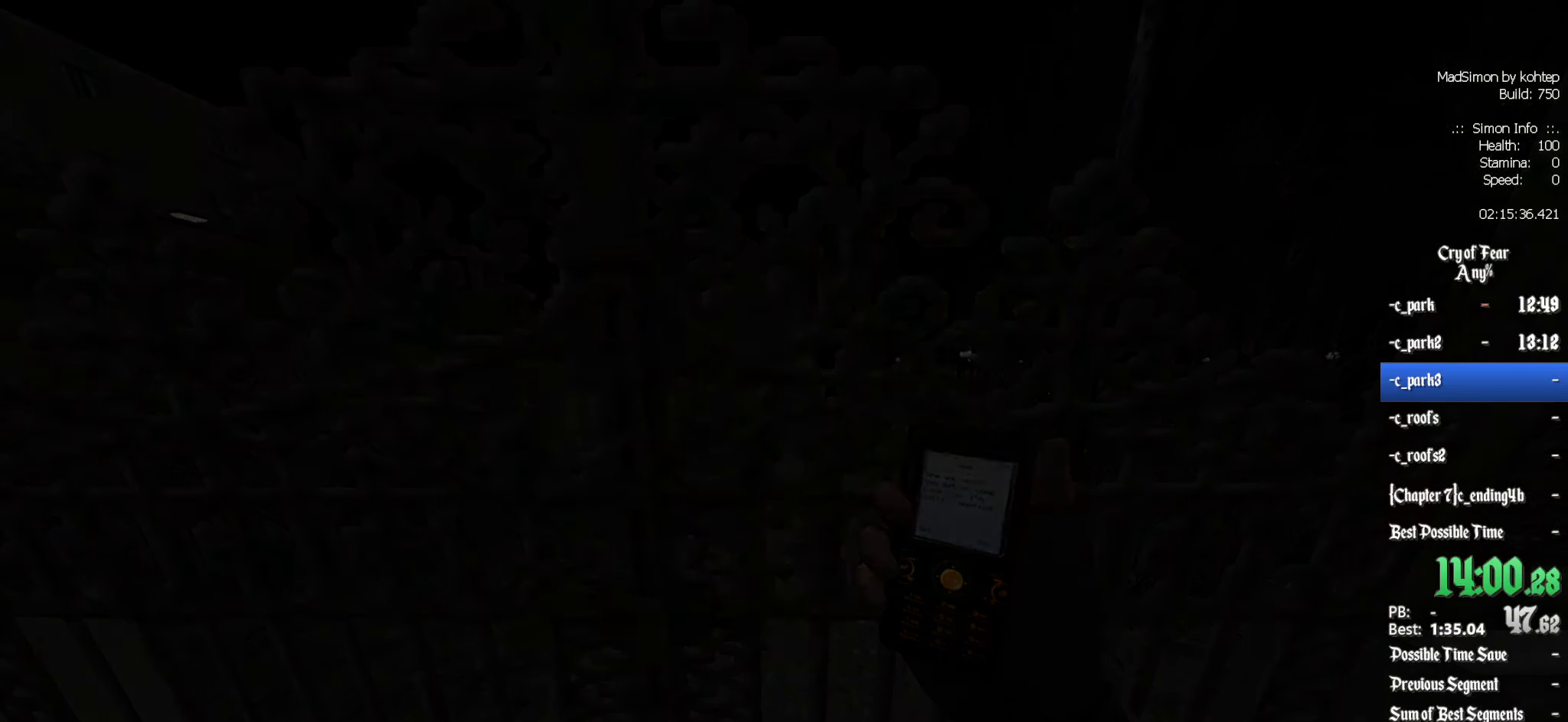
{"keys": [], "mouse": ["left"], "events": [[50, "tab", "down"], [100, "tab", "up"], [416, "mouse_left", "down"]]}
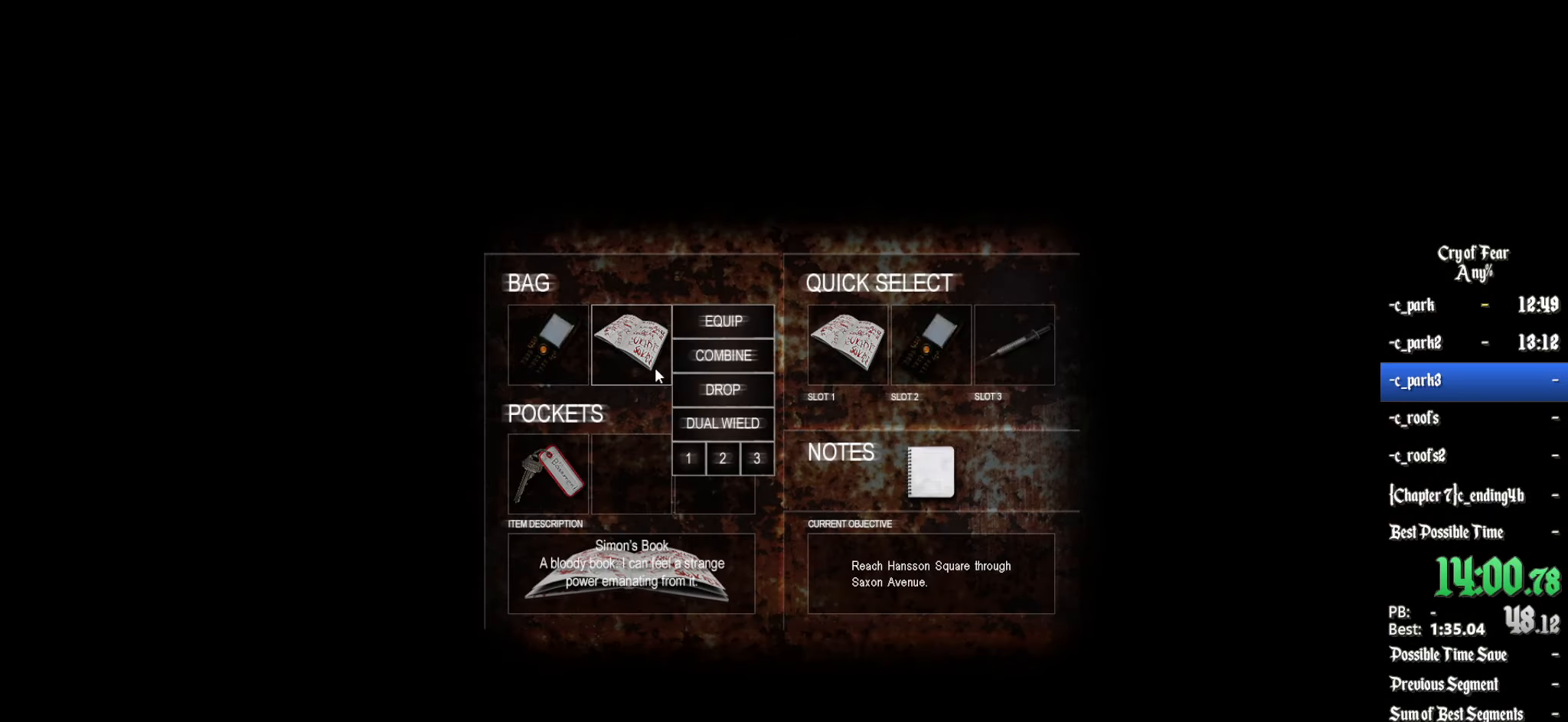
{"keys": [], "mouse": [], "events": [[16, "mouse_left", "up"], [300, "mouse_left", "down"], [400, "mouse_left", "up"]]}
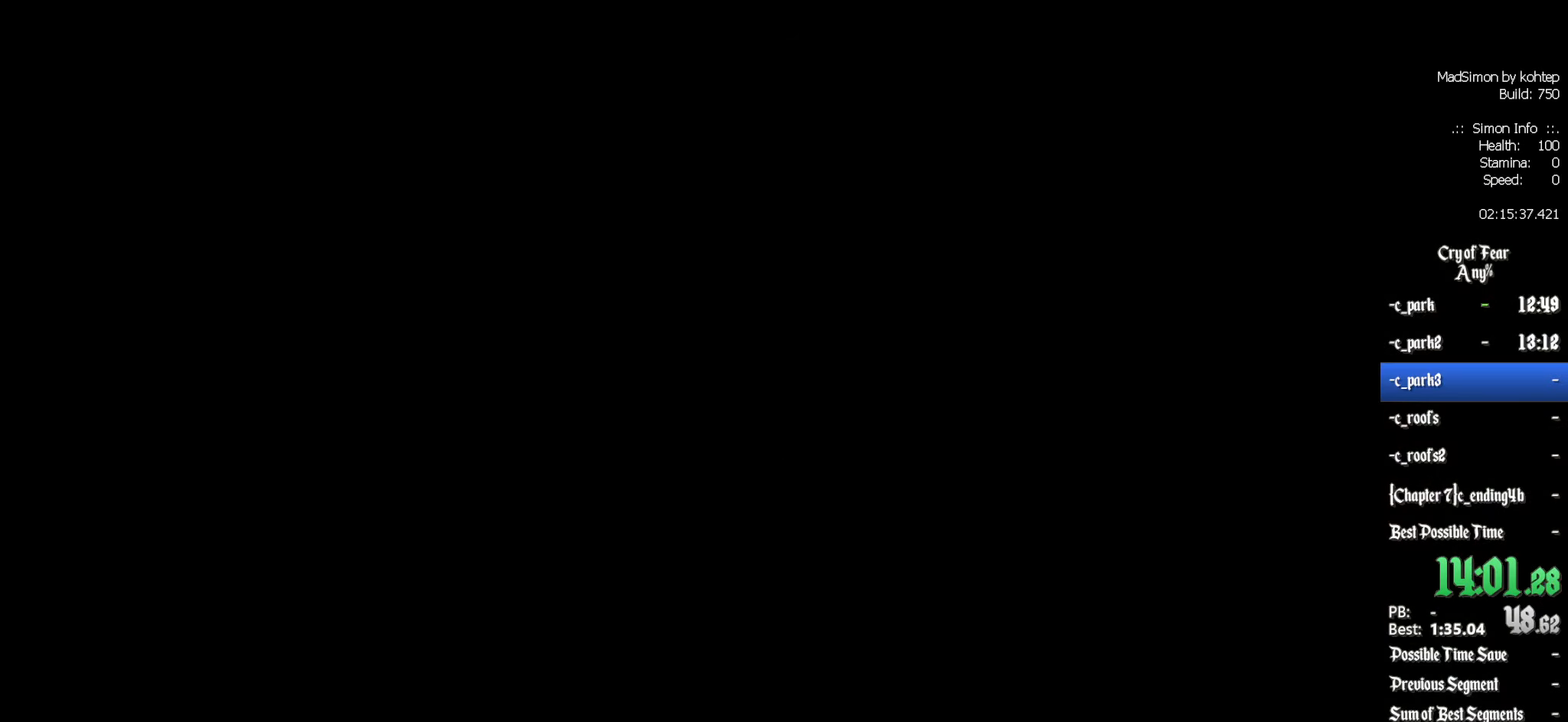
{"keys": [], "mouse": [], "events": []}
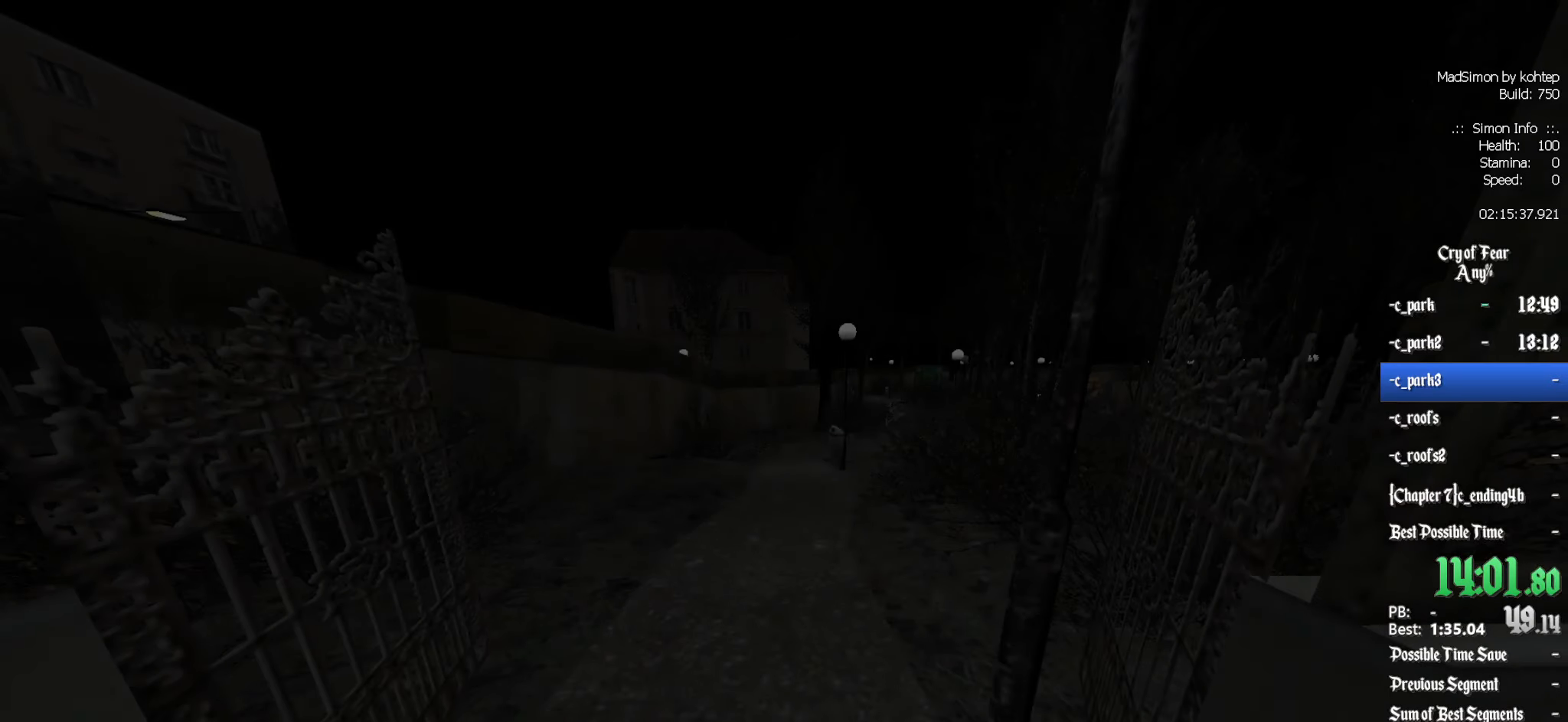
{"keys": ["alt", "z"], "mouse": [], "events": [[133, "z", "down"], [466, "alt", "down"]]}
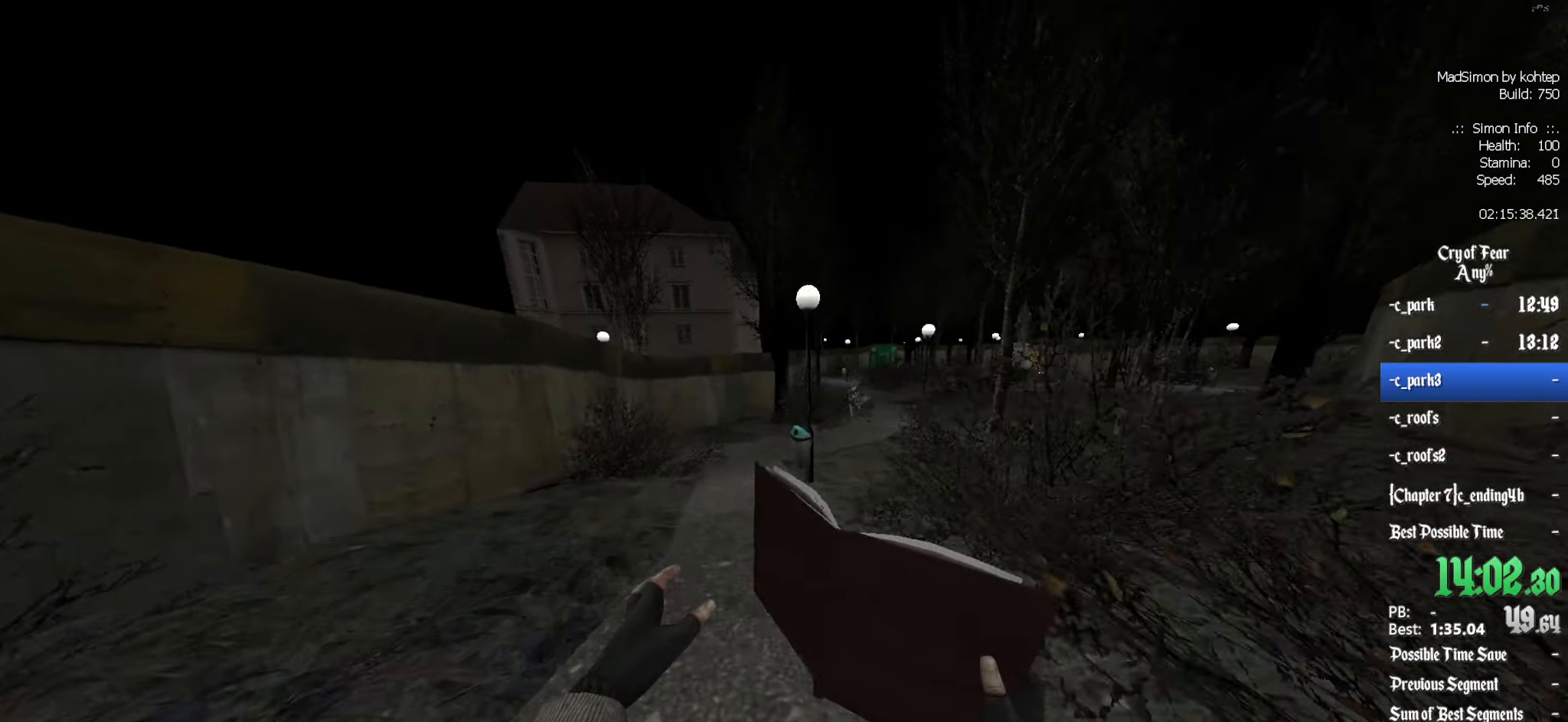
{"keys": ["d", "q"], "mouse": [], "events": [[16, "mouse_wheel_down", "down"], [50, "d", "down"], [150, "alt", "up"], [150, "z", "up"], [333, "mouse_wheel_down", "up"], [483, "q", "down"]]}
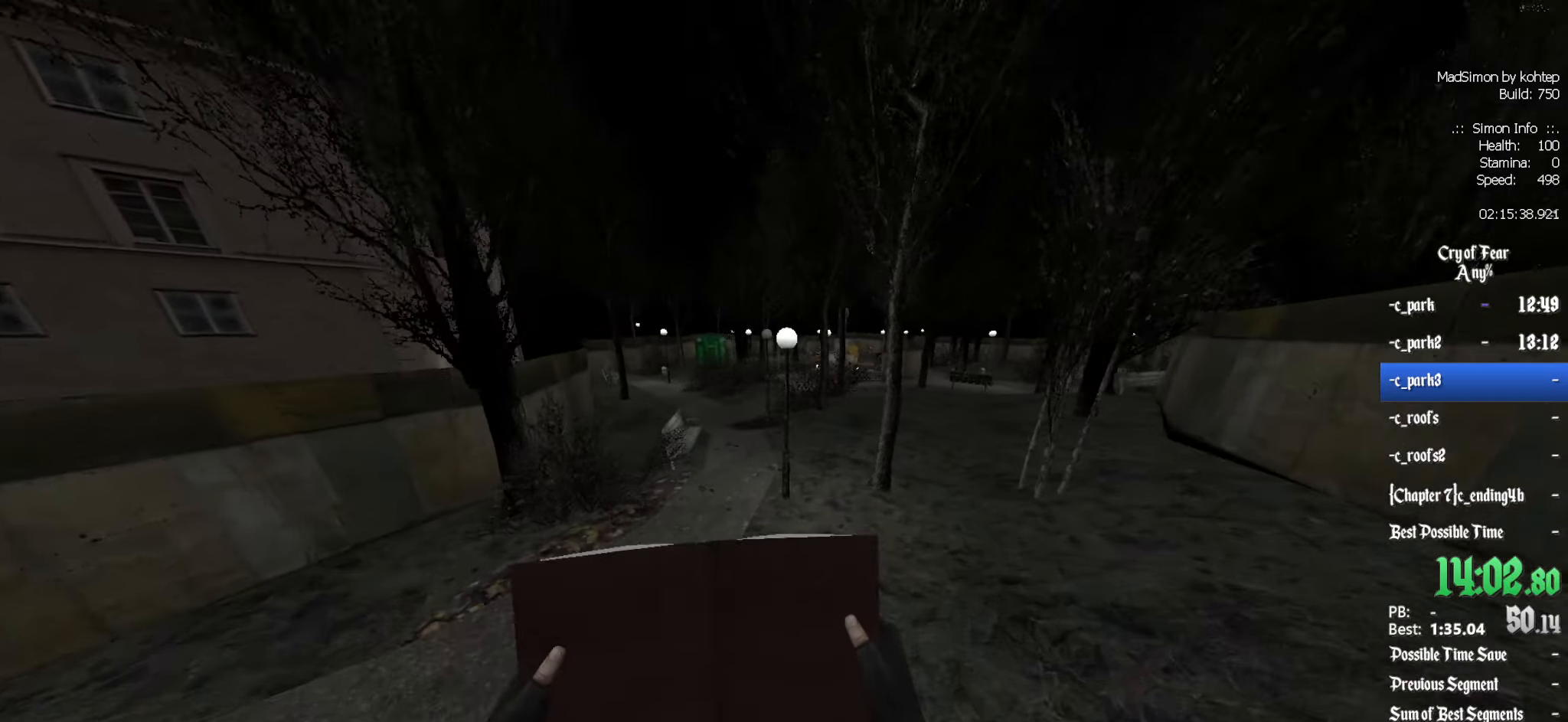
{"keys": ["d"], "mouse": ["wheel_up"], "events": [[33, "d", "up"], [266, "mouse_wheel_up", "down"], [400, "d", "down"], [400, "q", "up"]]}
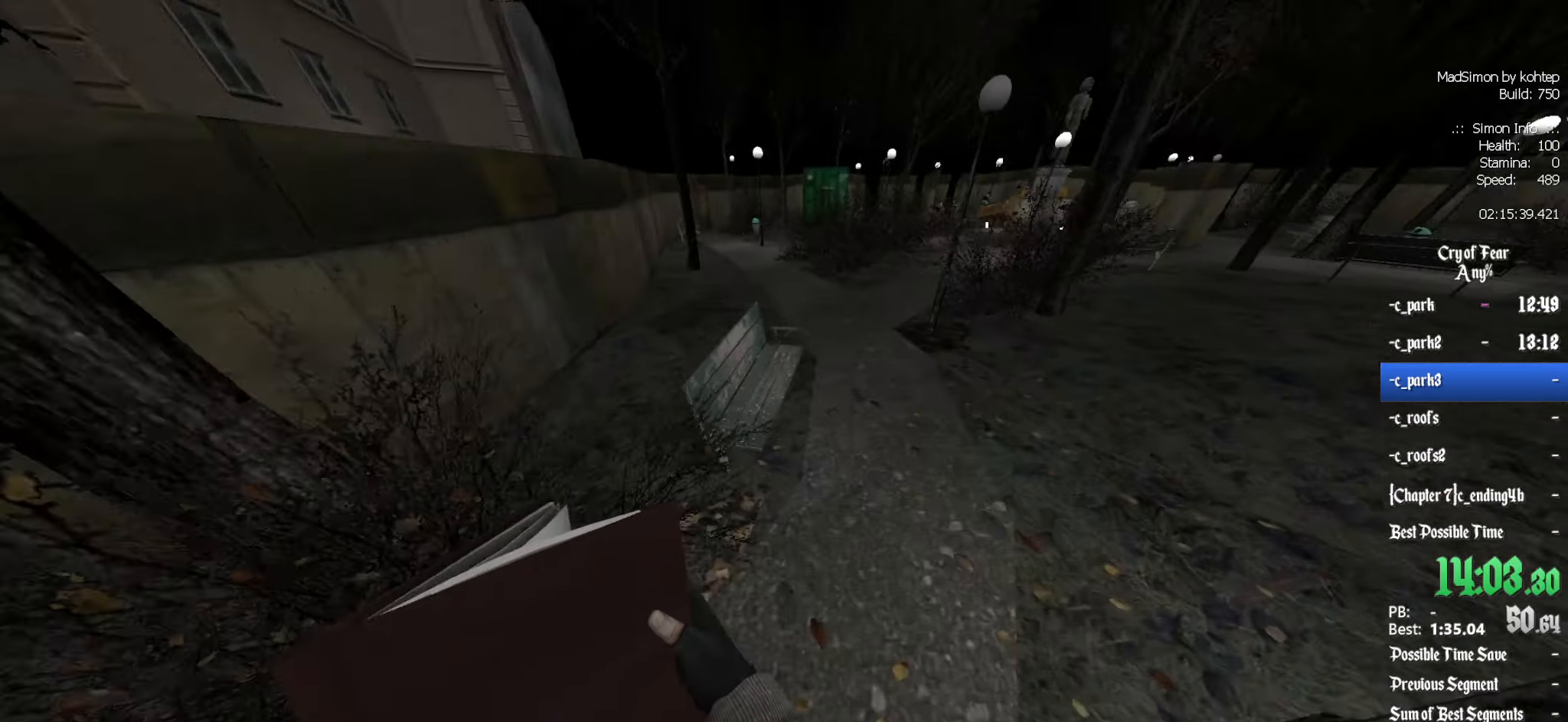
{"keys": ["d", "q"], "mouse": ["wheel_down"], "events": [[50, "mouse_wheel_up", "up"], [316, "d", "up"], [316, "q", "down"], [416, "mouse_wheel_down", "down"], [466, "d", "down"]]}
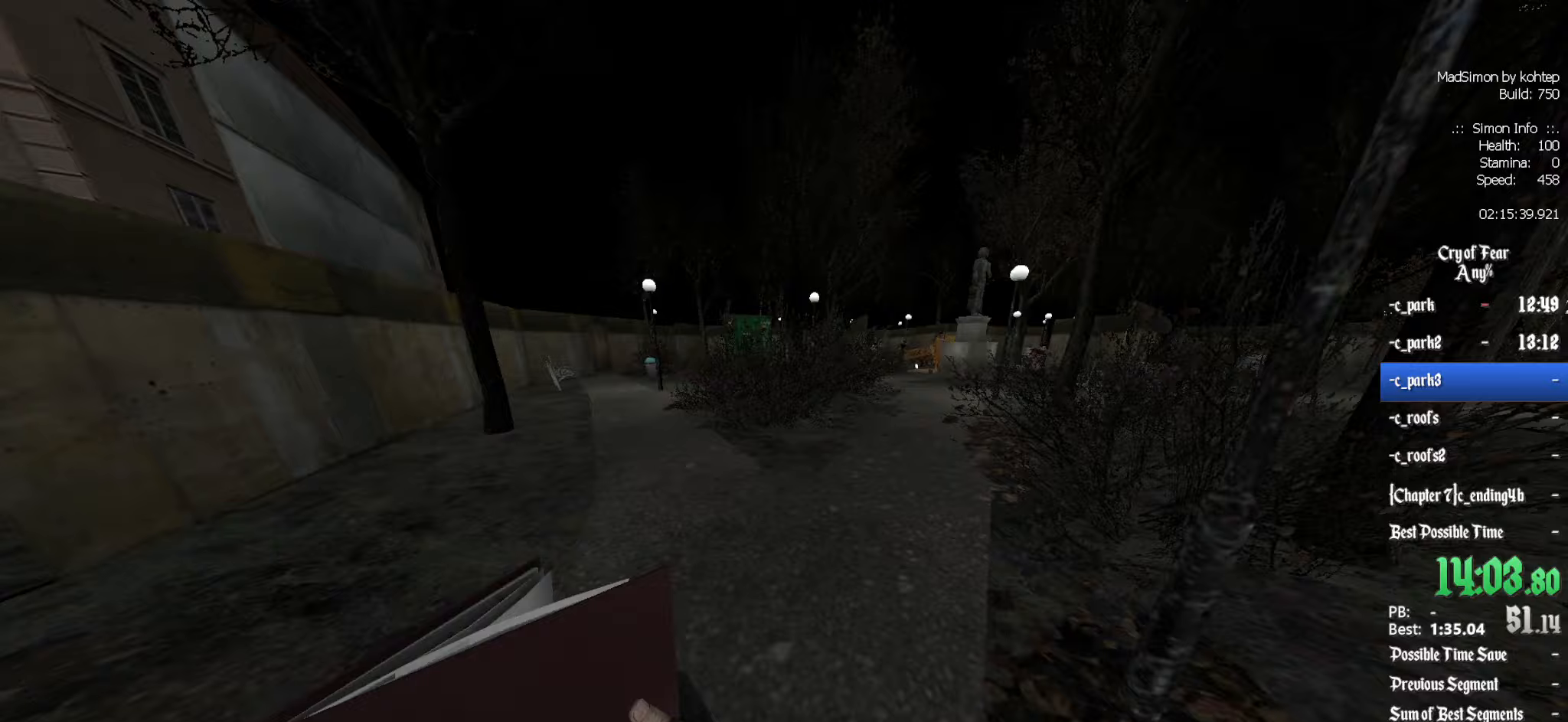
{"keys": ["d"], "mouse": [], "events": [[17, "q", "up"], [283, "mouse_wheel_down", "up"]]}
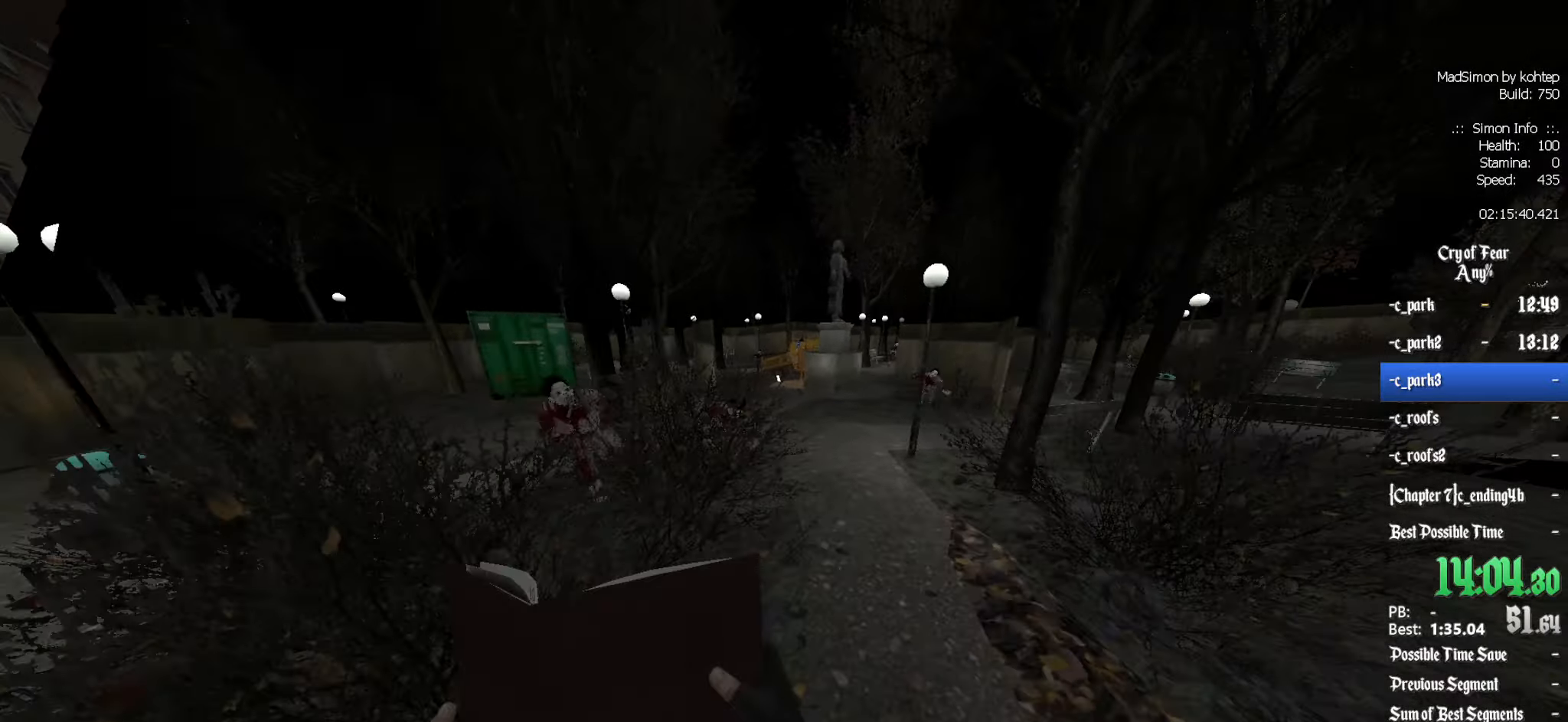
{"keys": ["q"], "mouse": [], "events": [[217, "mouse_wheel_up", "down"], [300, "d", "up"], [300, "q", "down"], [400, "mouse_wheel_up", "up"]]}
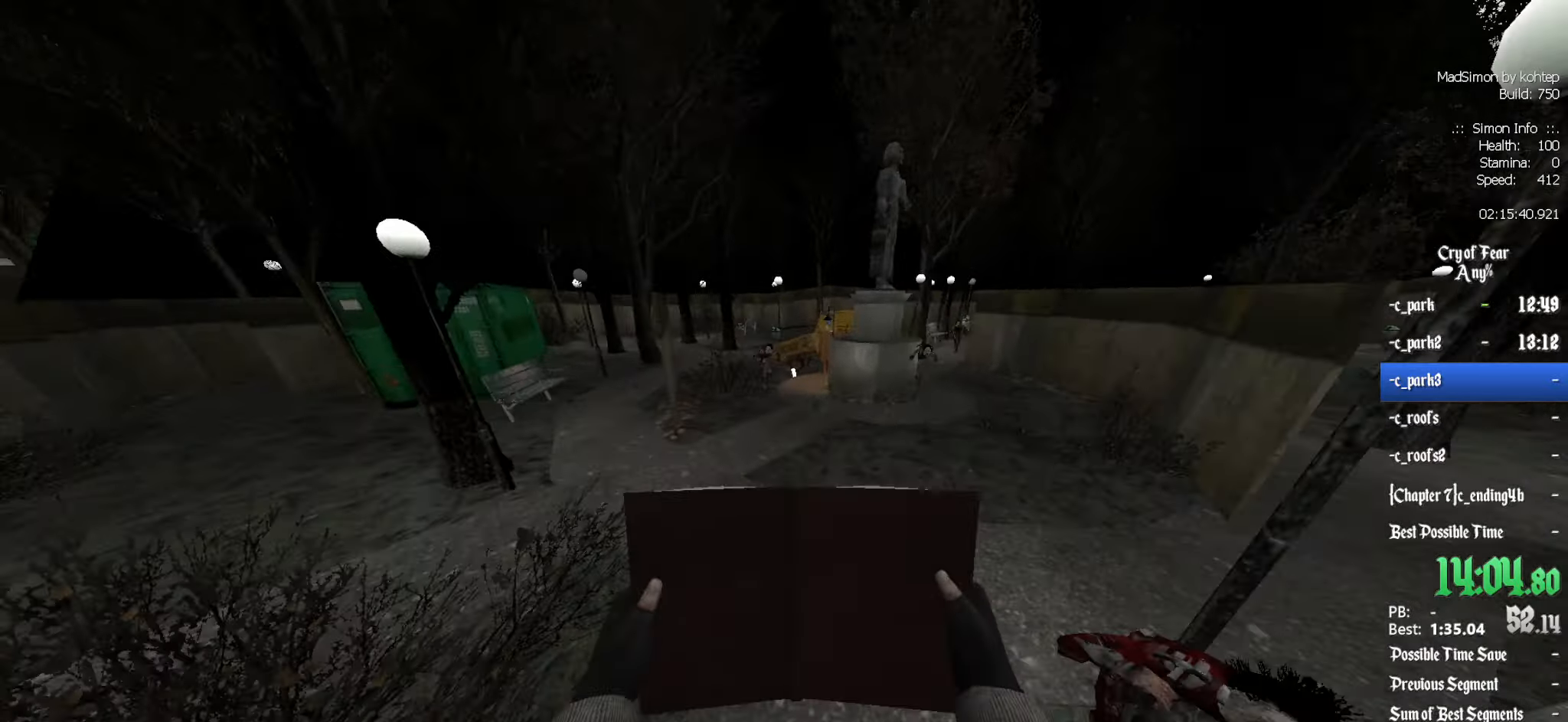
{"keys": ["d", "z"], "mouse": [], "events": [[317, "d", "down"], [367, "q", "up"], [500, "z", "down"]]}
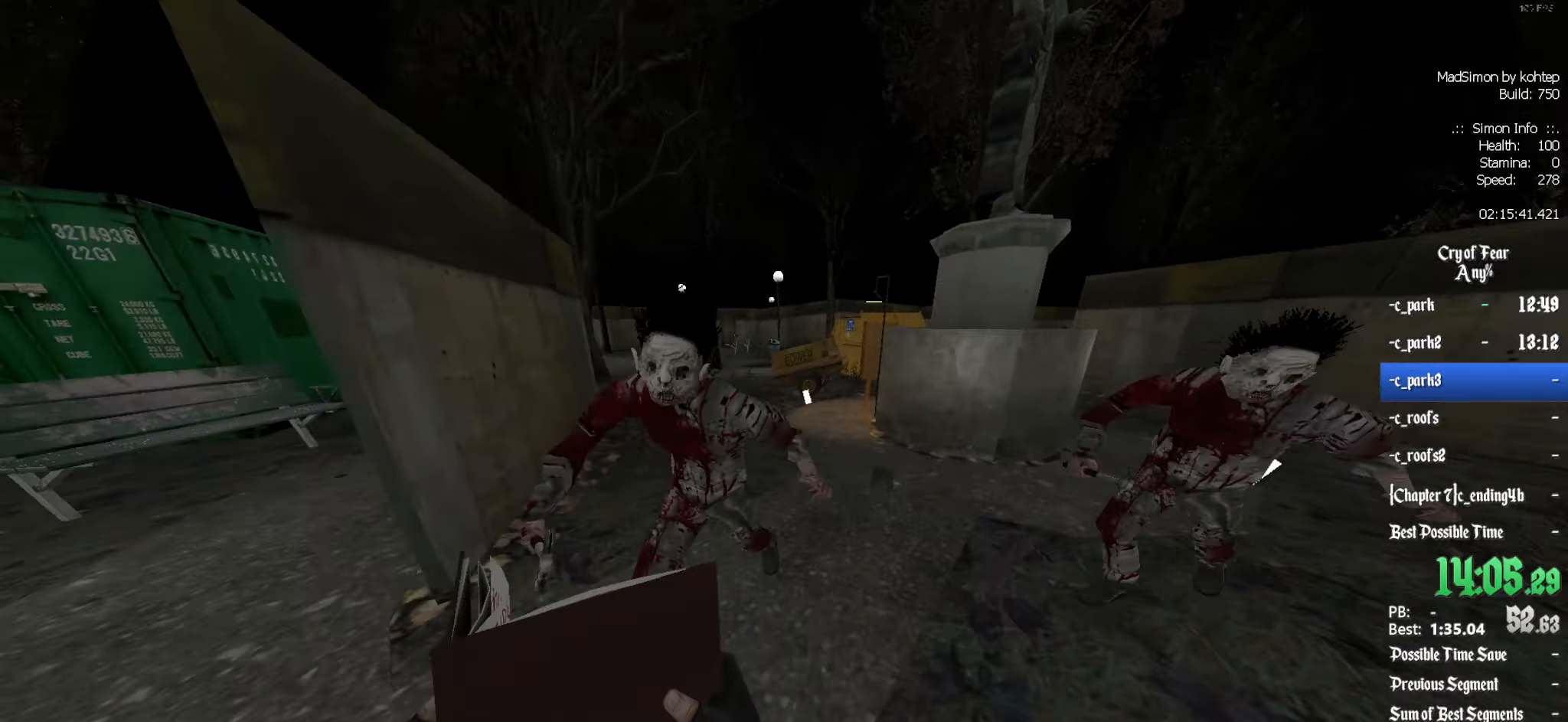
{"keys": ["z"], "mouse": [], "events": [[50, "d", "up"]]}
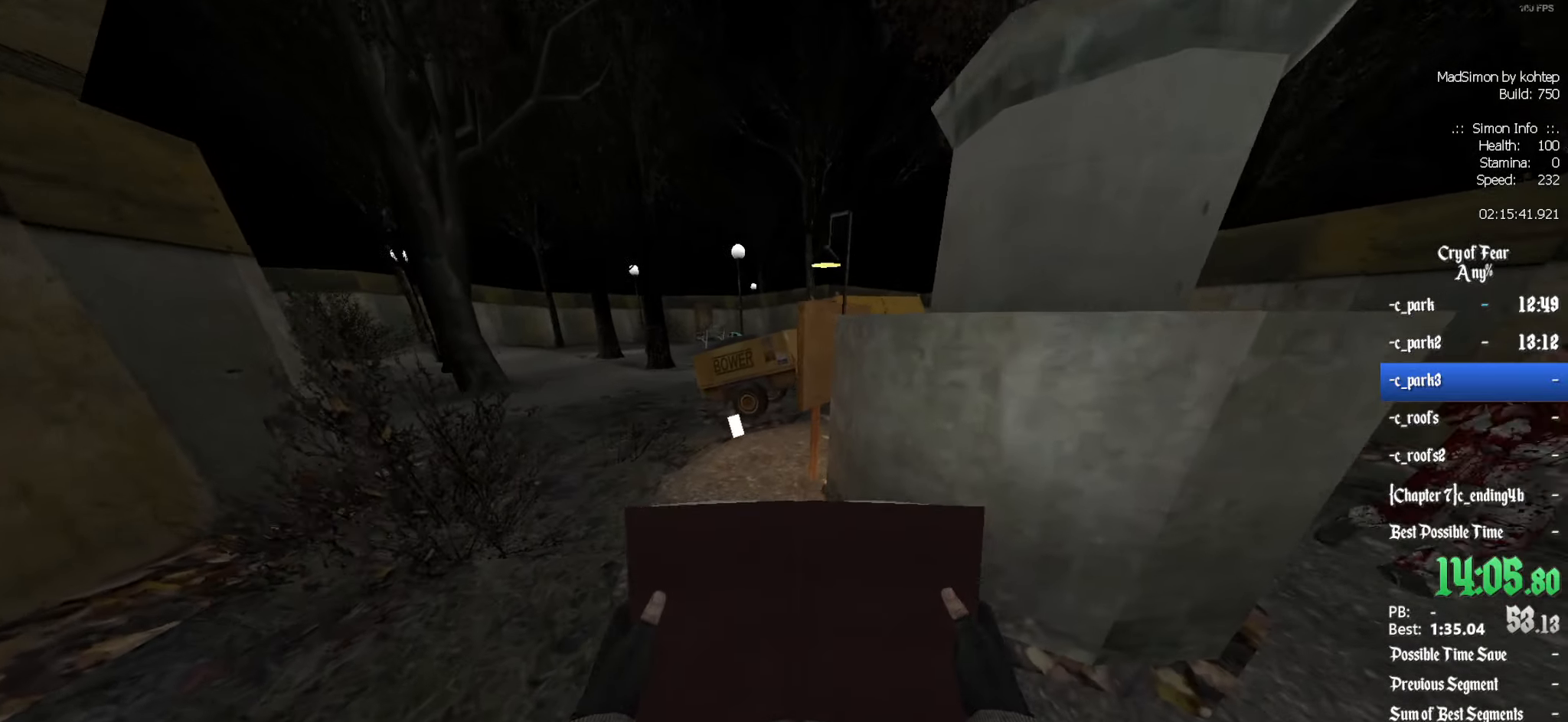
{"keys": ["z"], "mouse": [], "events": [[67, "q", "down"], [383, "q", "up"]]}
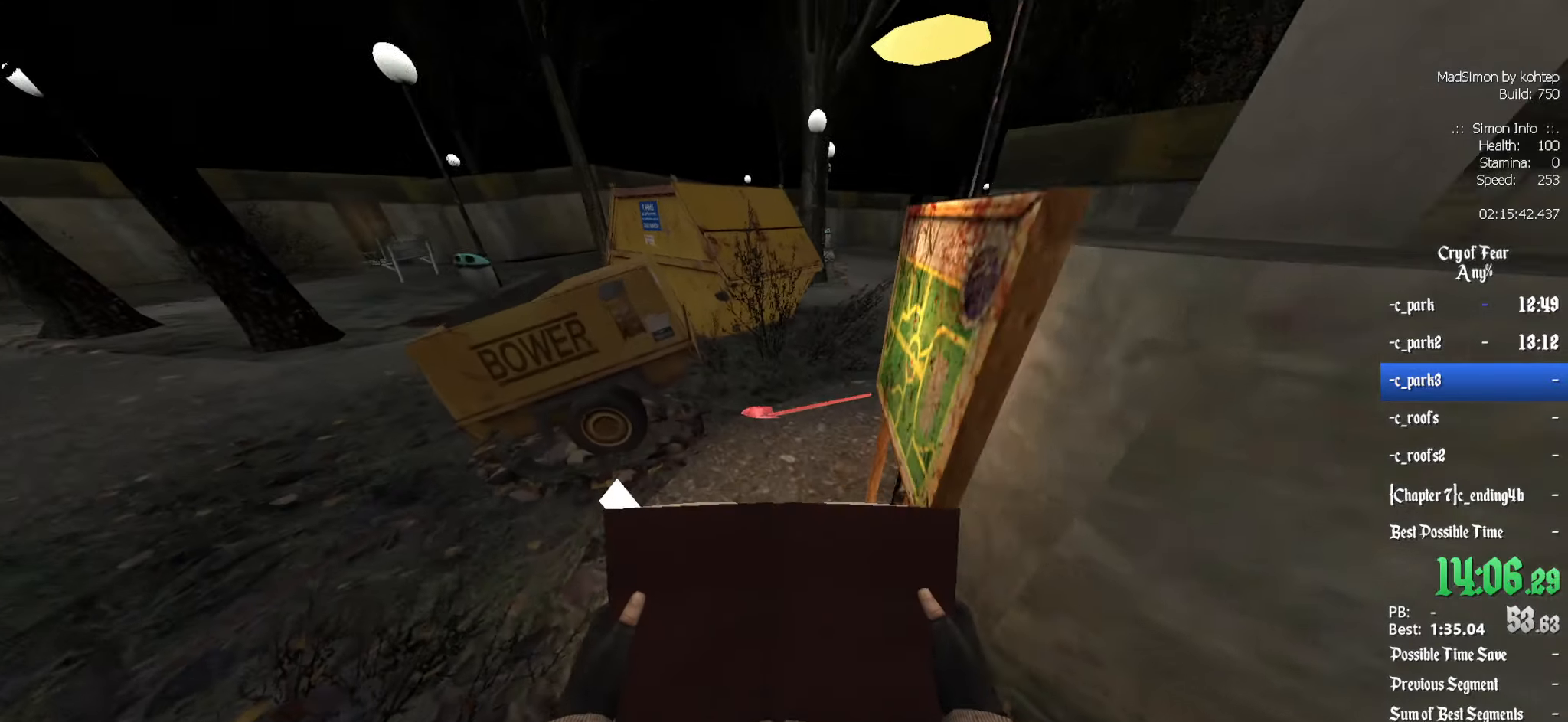
{"keys": ["z"], "mouse": [], "events": [[417, "e", "down"], [450, "e", "up"]]}
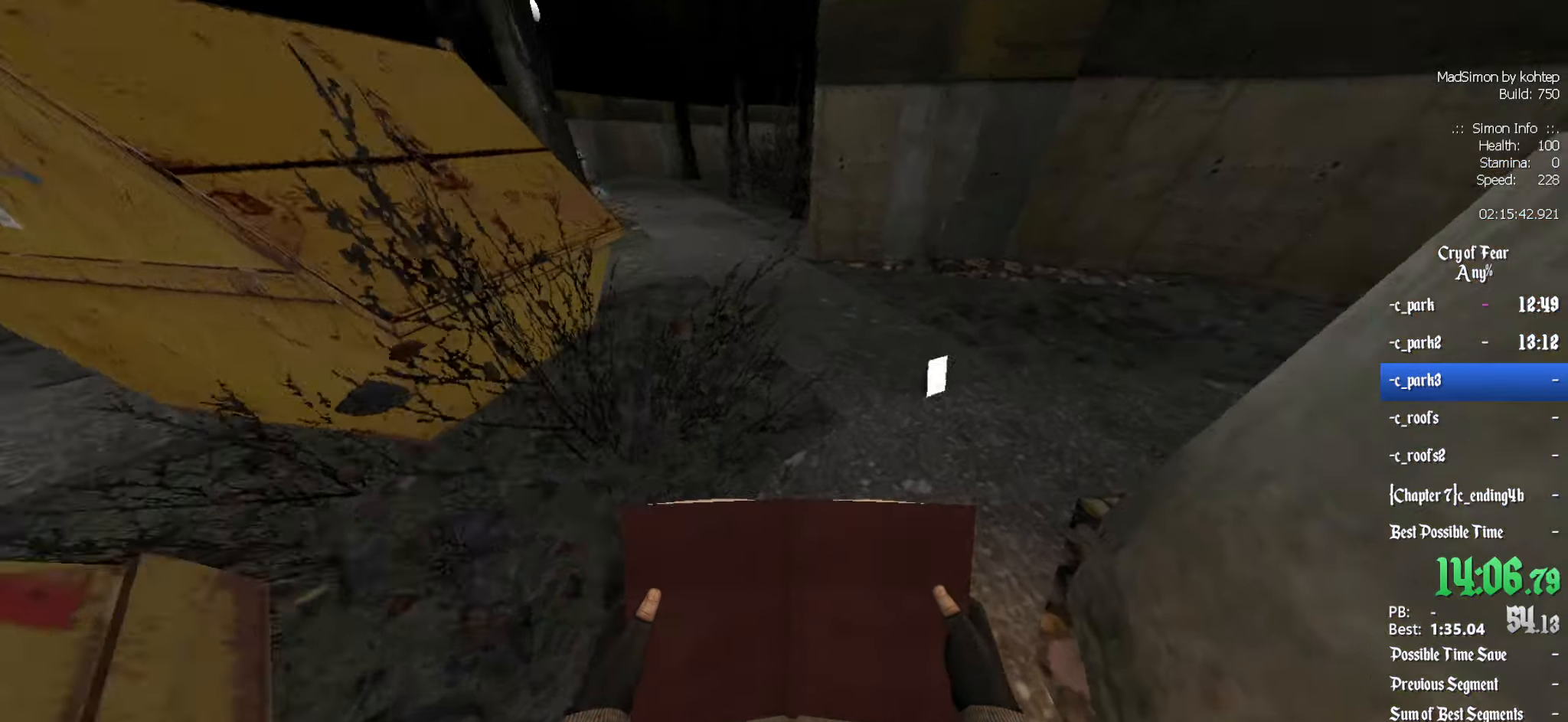
{"keys": ["z"], "mouse": [], "events": [[50, "z", "up"], [233, "q", "down"], [233, "z", "down"], [417, "q", "up"]]}
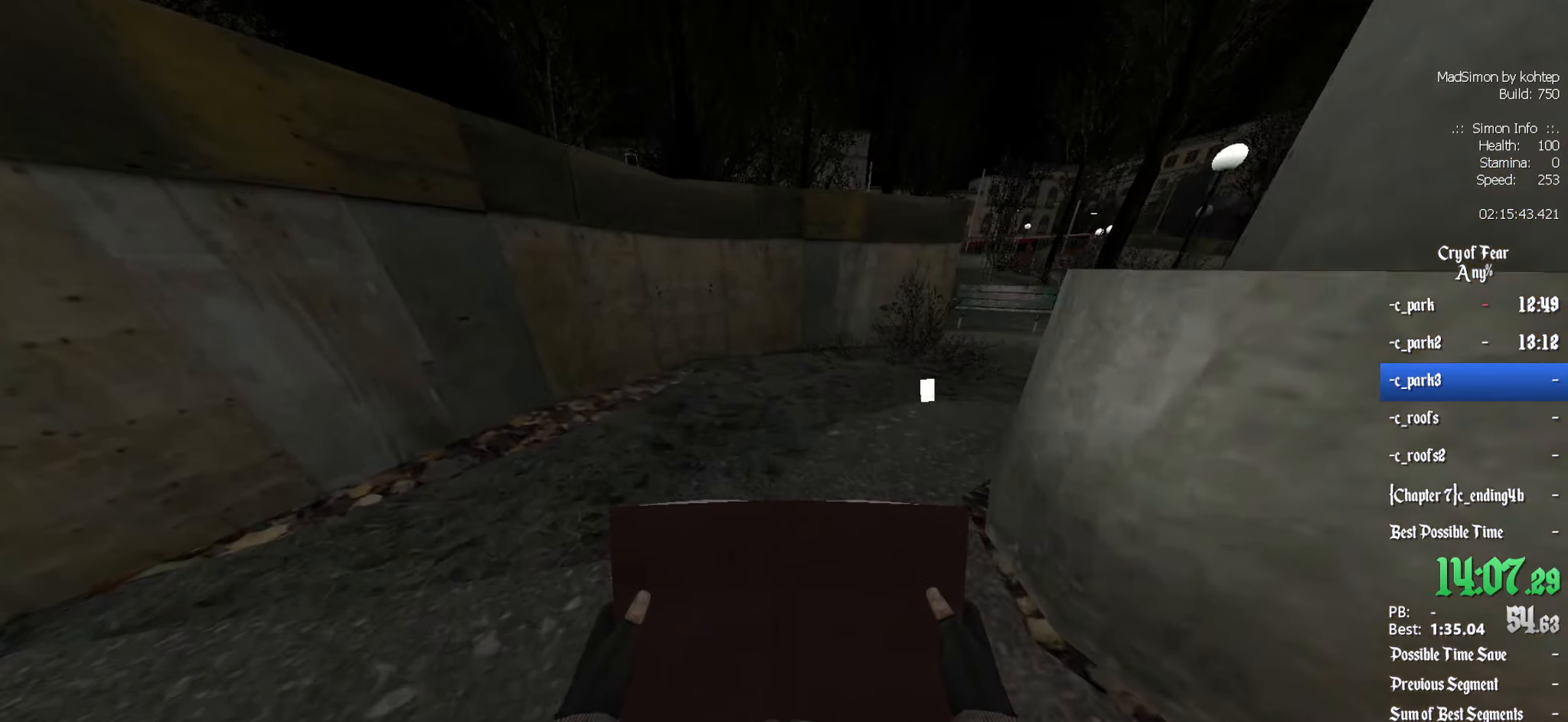
{"keys": ["z"], "mouse": [], "events": []}
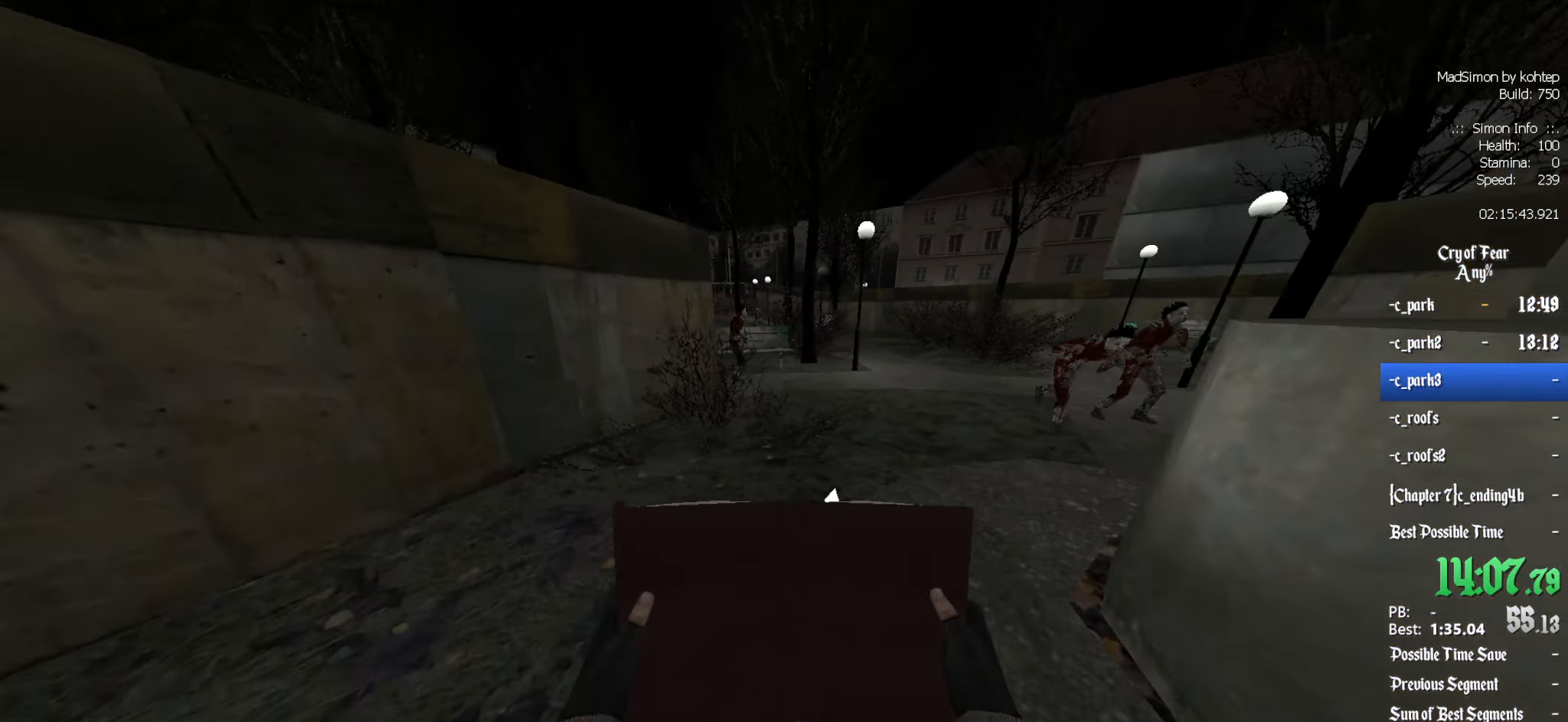
{"keys": ["d"], "mouse": [], "events": [[67, "alt", "down"], [117, "d", "down"], [117, "mouse_wheel_down", "down"], [167, "alt", "up"], [167, "z", "up"], [350, "mouse_wheel_down", "up"]]}
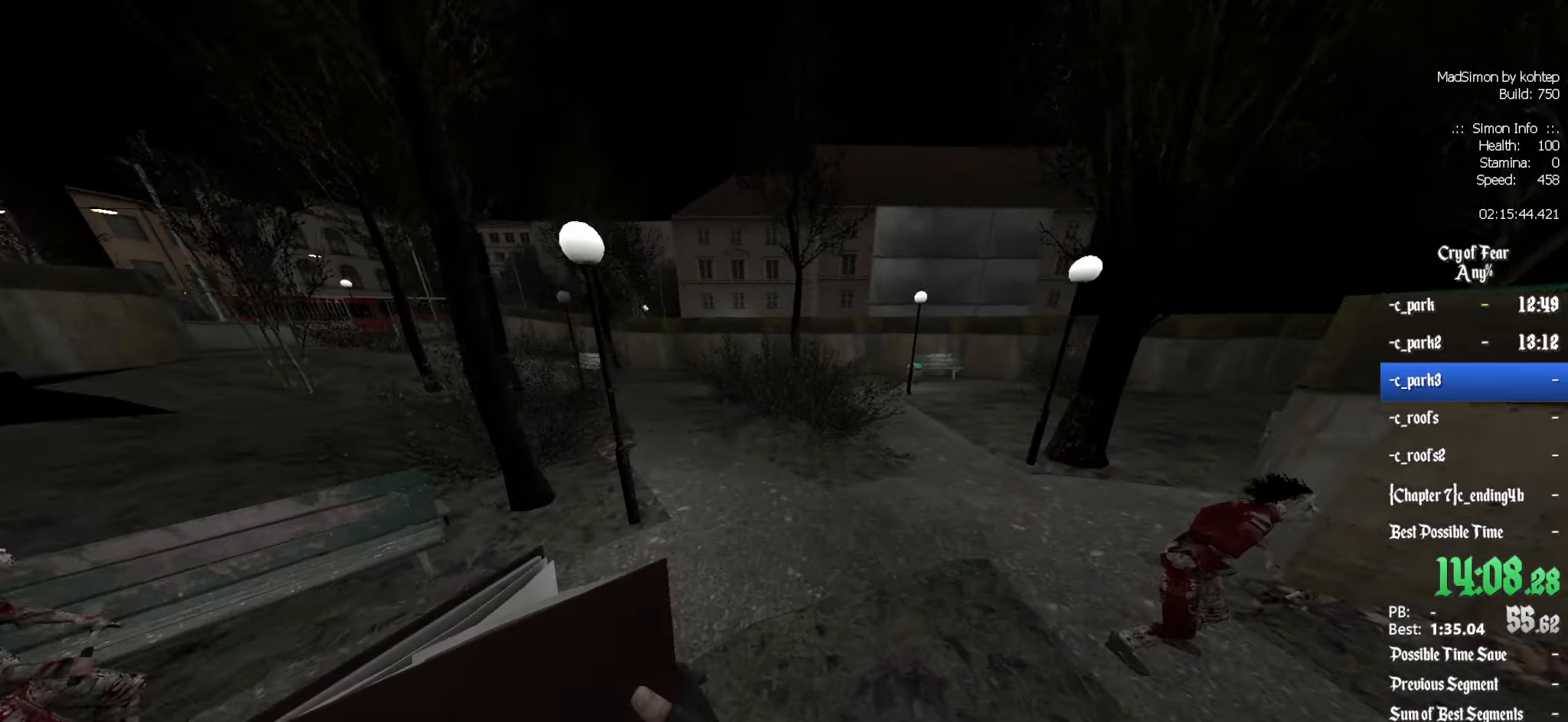
{"keys": ["q"], "mouse": [], "events": [[134, "q", "down"], [184, "d", "up"], [234, "mouse_wheel_up", "down"], [500, "mouse_wheel_up", "up"]]}
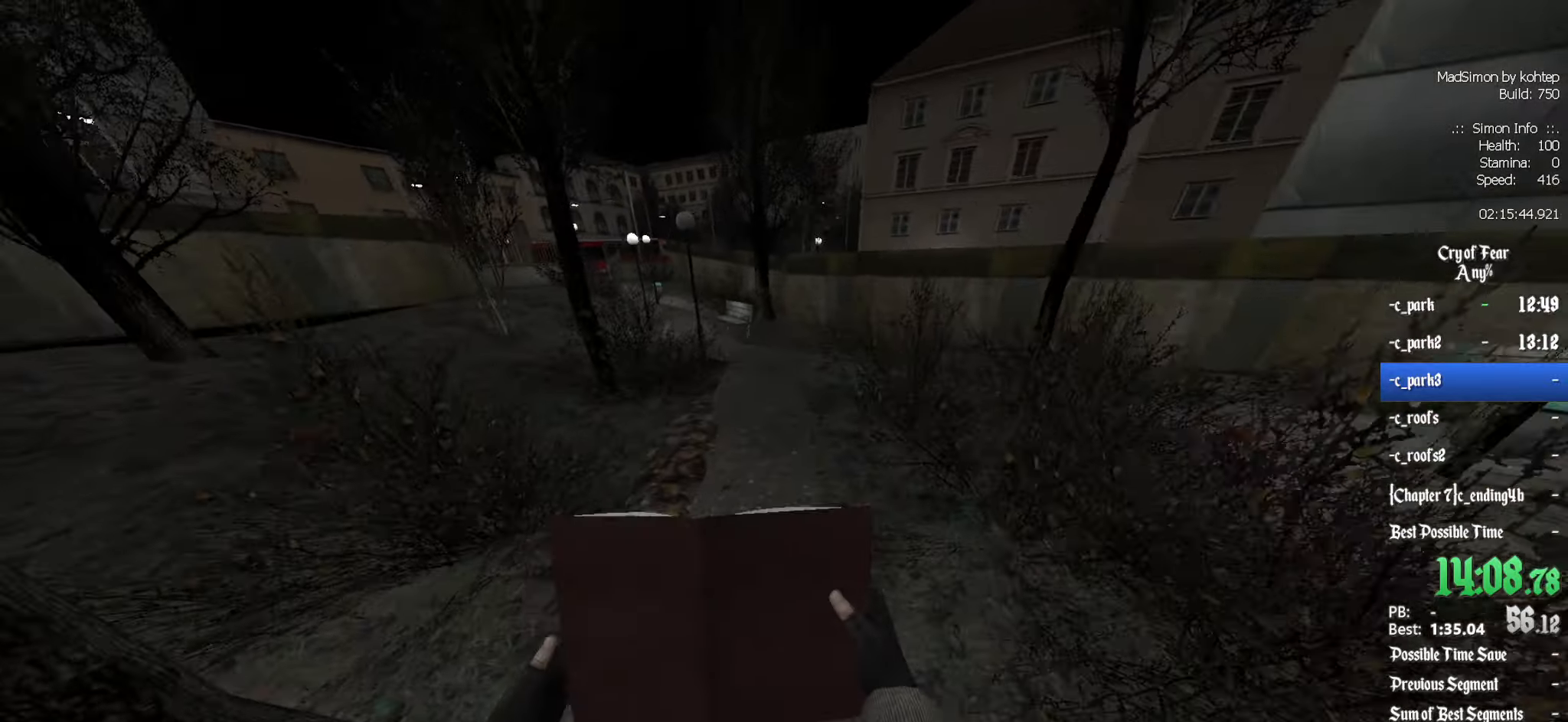
{"keys": ["d"], "mouse": ["wheel_down"], "events": [[334, "d", "down"], [334, "q", "up"], [384, "mouse_wheel_down", "down"]]}
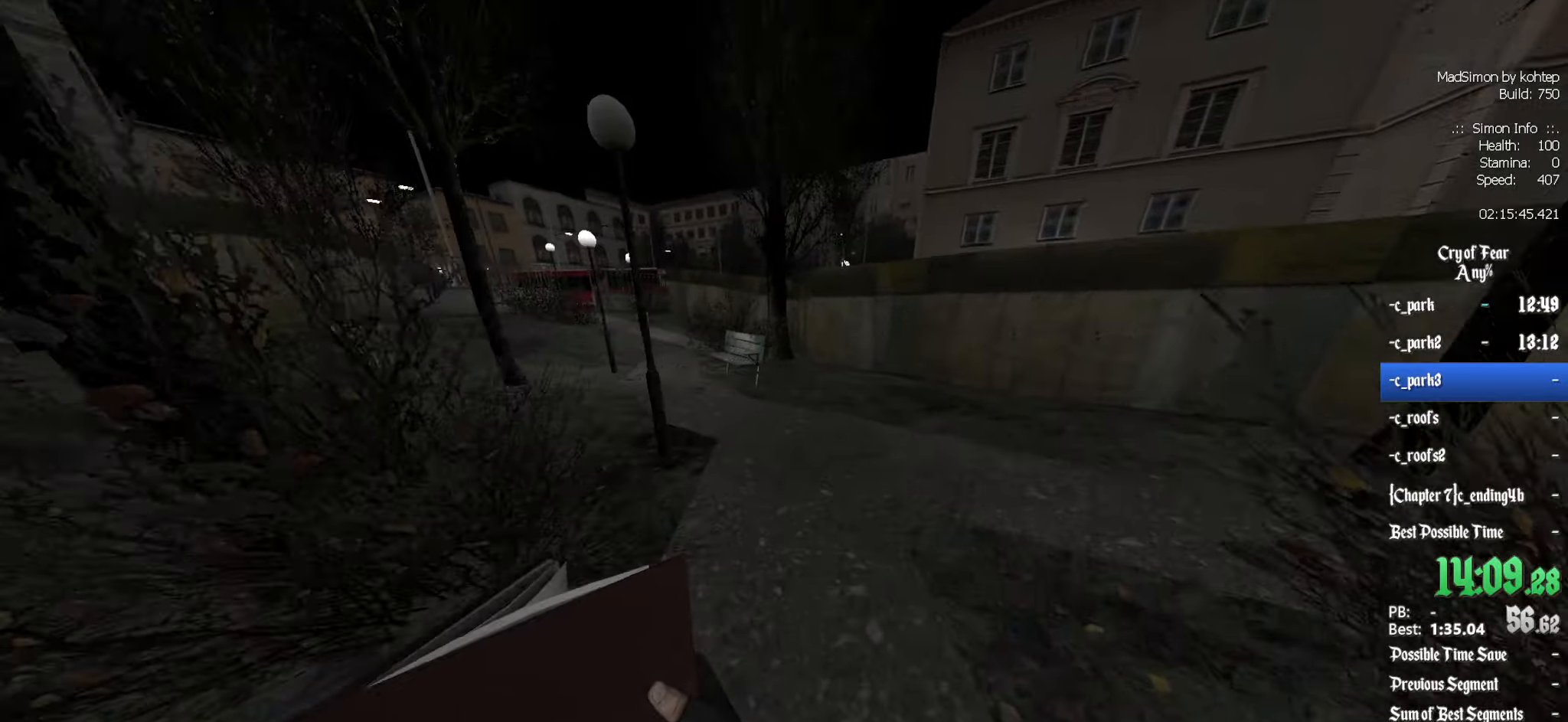
{"keys": ["q"], "mouse": [], "events": [[67, "d", "up"], [67, "q", "down"], [217, "mouse_wheel_down", "up"]]}
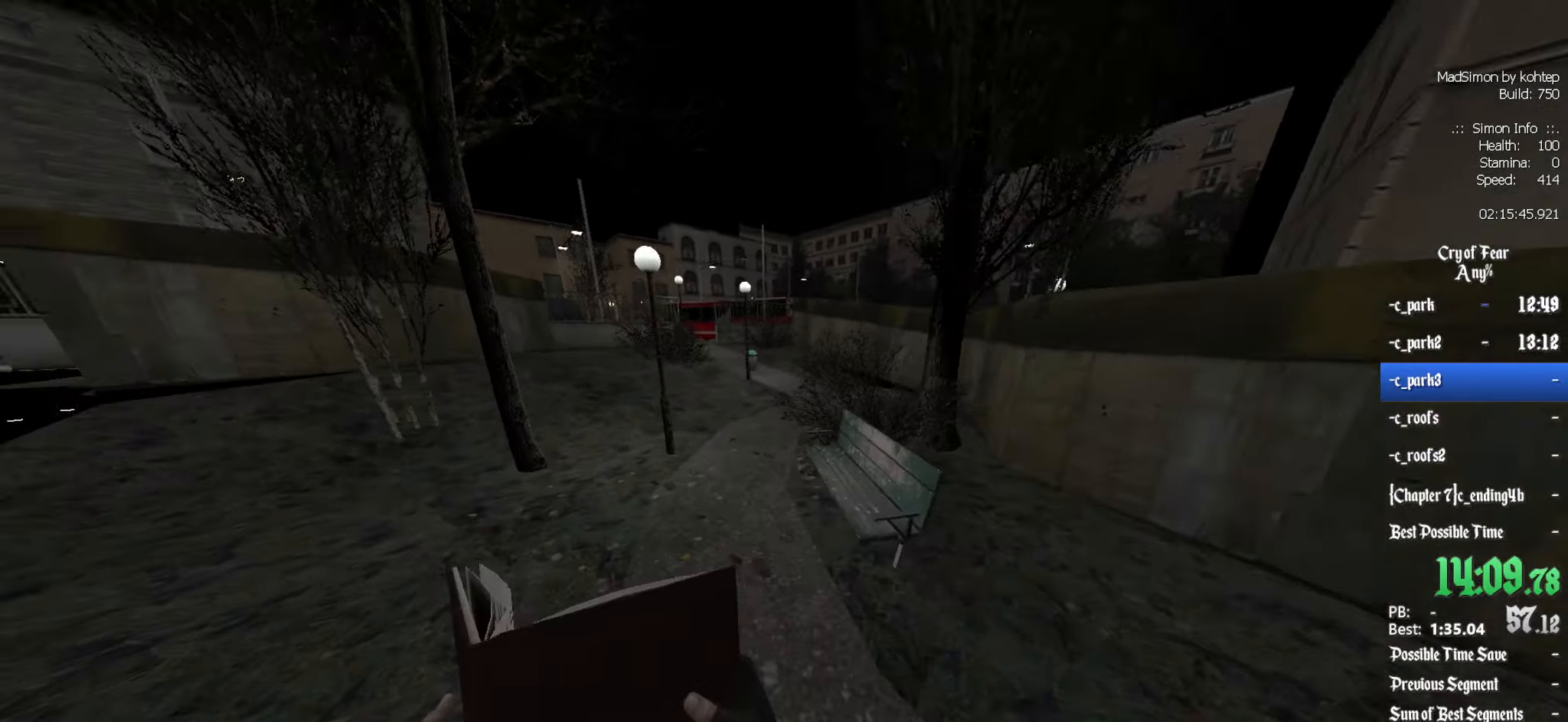
{"keys": ["d"], "mouse": [], "events": [[84, "mouse_wheel_up", "down"], [267, "d", "down"], [267, "q", "up"], [367, "mouse_wheel_up", "up"]]}
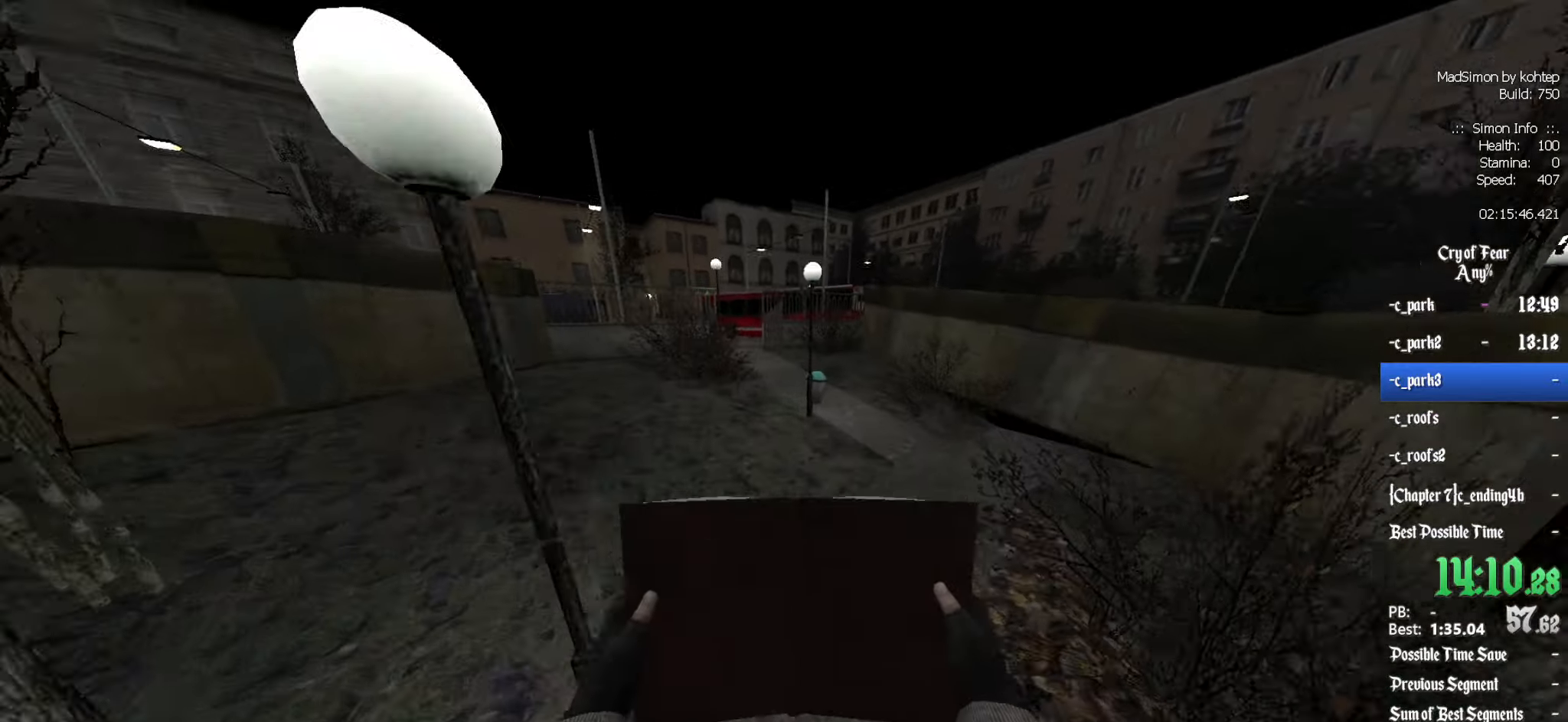
{"keys": ["q"], "mouse": ["wheel_down"], "events": [[234, "mouse_wheel_down", "down"], [467, "d", "up"], [467, "q", "down"]]}
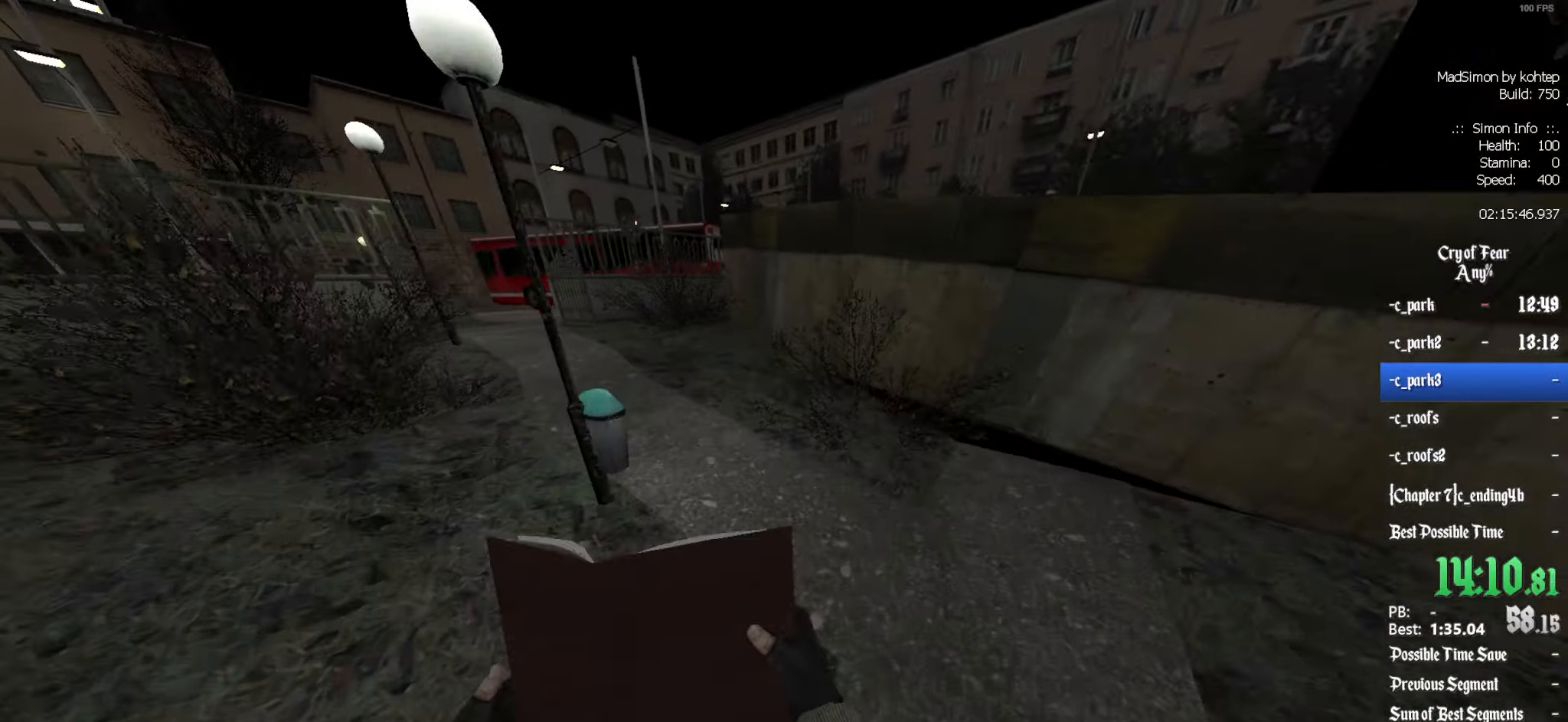
{"keys": ["q"], "mouse": ["wheel_up"], "events": [[67, "mouse_wheel_down", "up"], [334, "mouse_wheel_up", "down"]]}
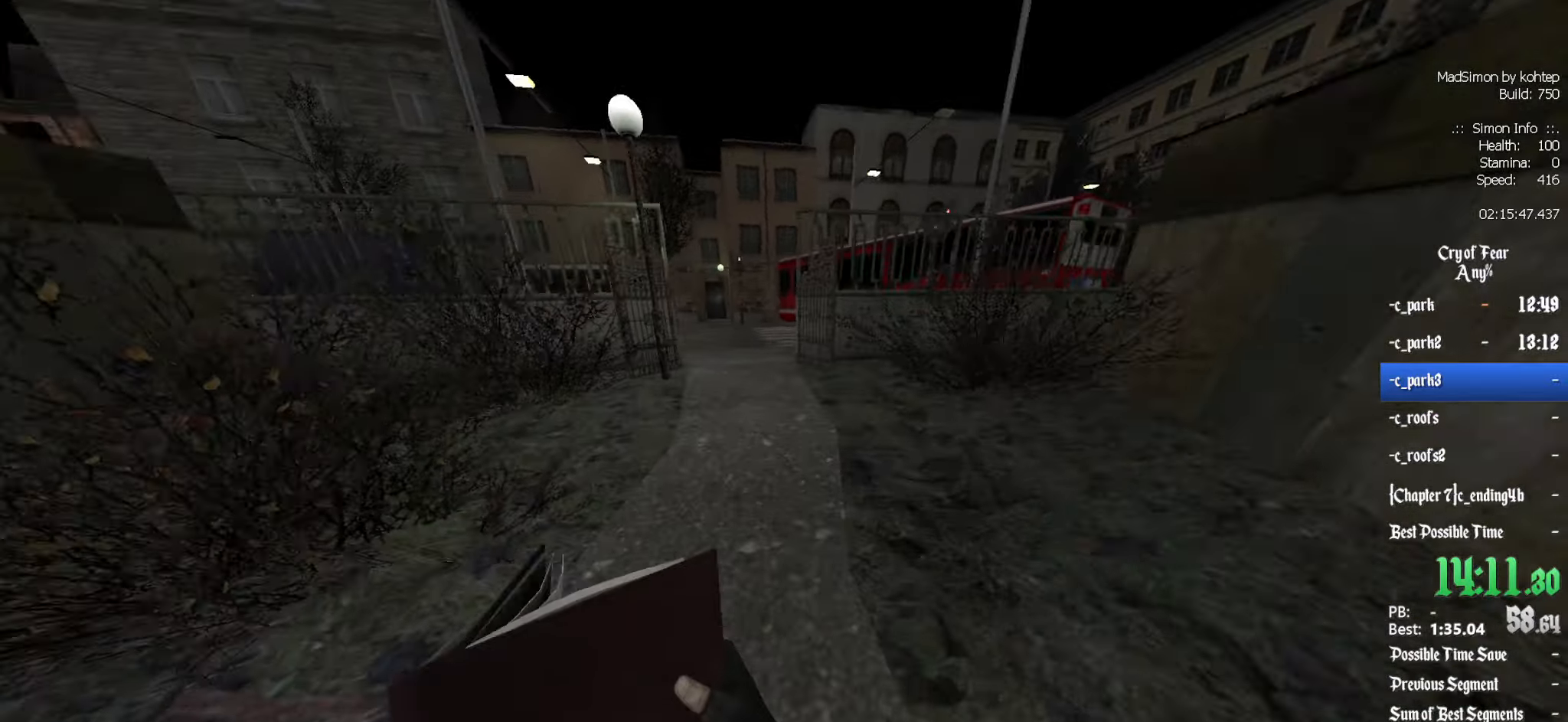
{"keys": ["q"], "mouse": ["wheel_down"], "events": [[167, "mouse_wheel_up", "up"], [217, "d", "down"], [217, "q", "up"], [400, "mouse_wheel_down", "down"], [500, "d", "up"], [500, "q", "down"]]}
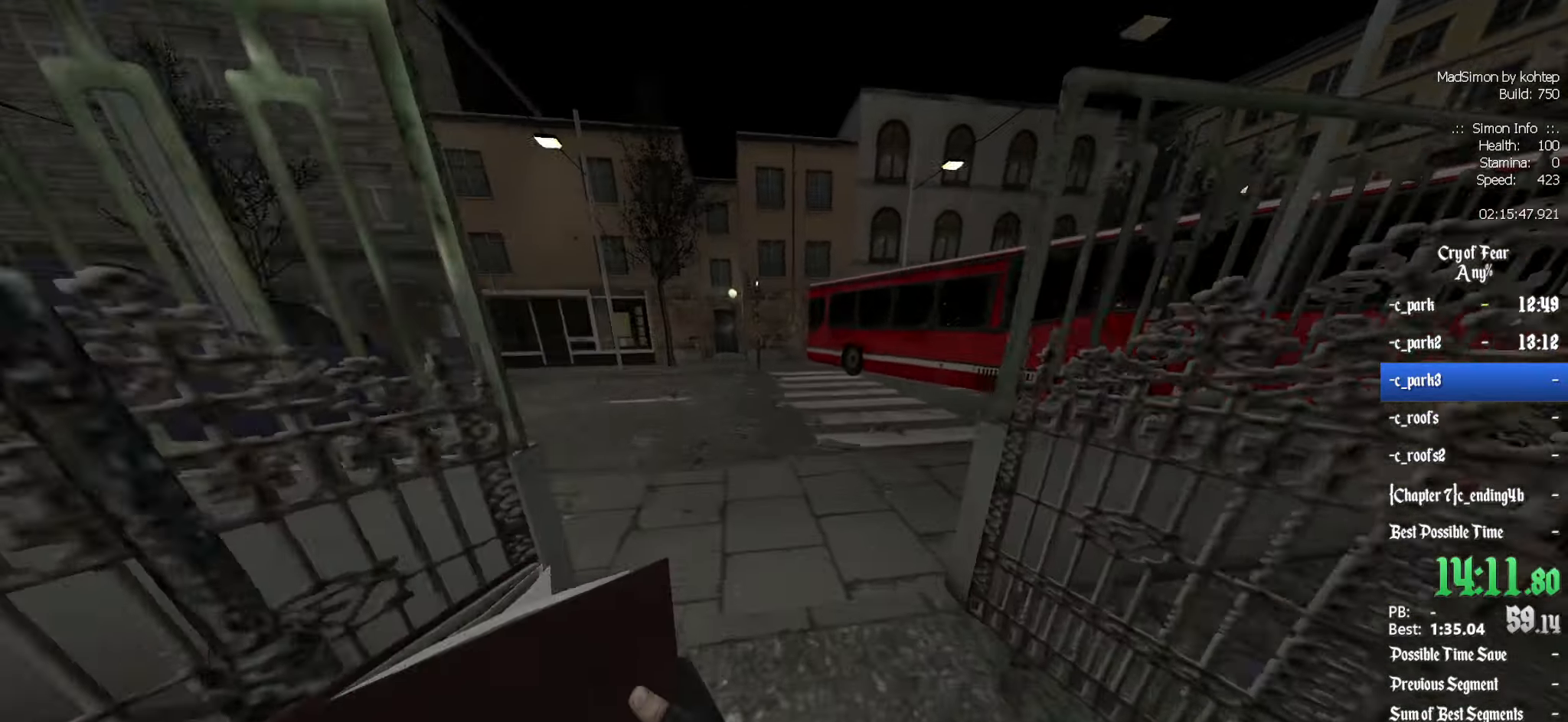
{"keys": ["q"], "mouse": [], "events": [[184, "mouse_wheel_down", "up"]]}
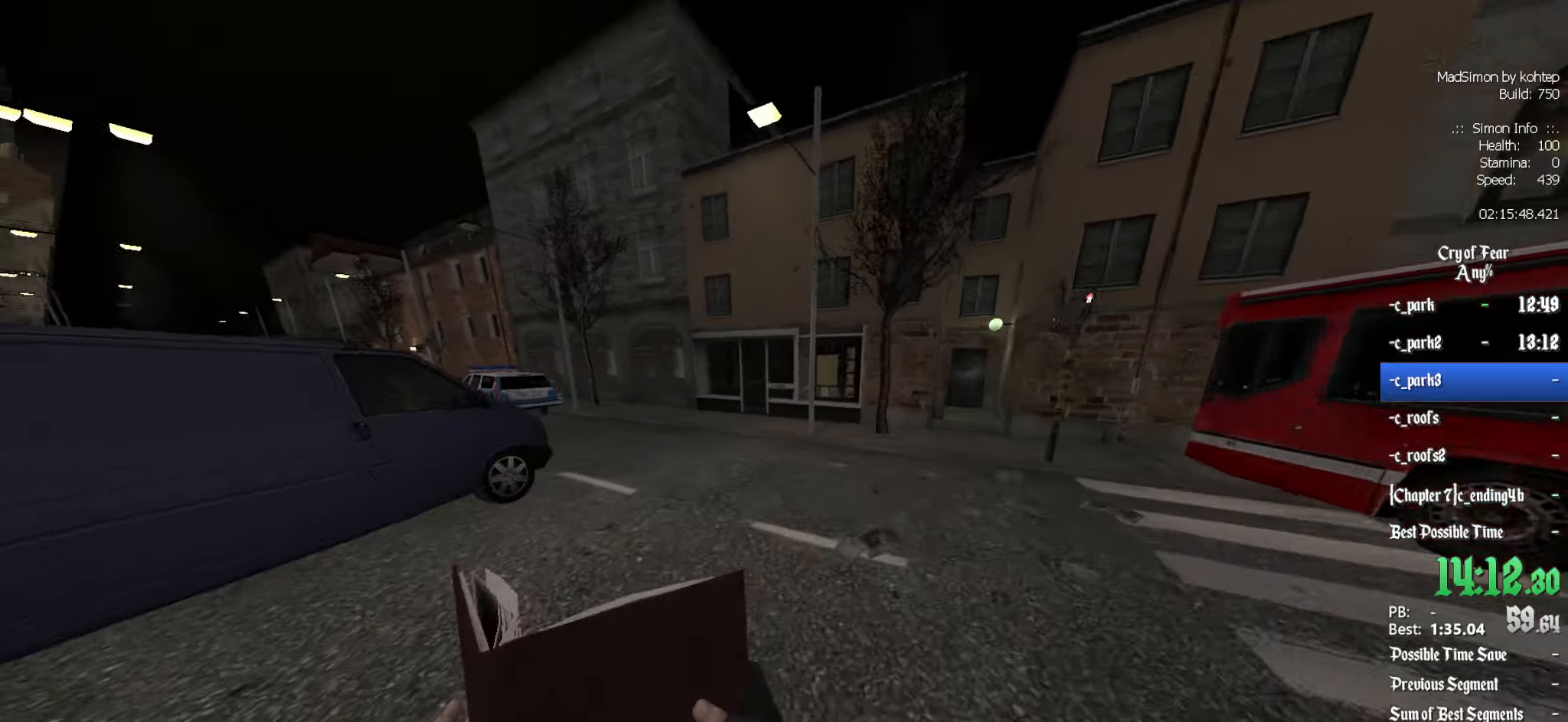
{"keys": ["q"], "mouse": [], "events": [[50, "mouse_wheel_up", "down"], [383, "mouse_wheel_up", "up"]]}
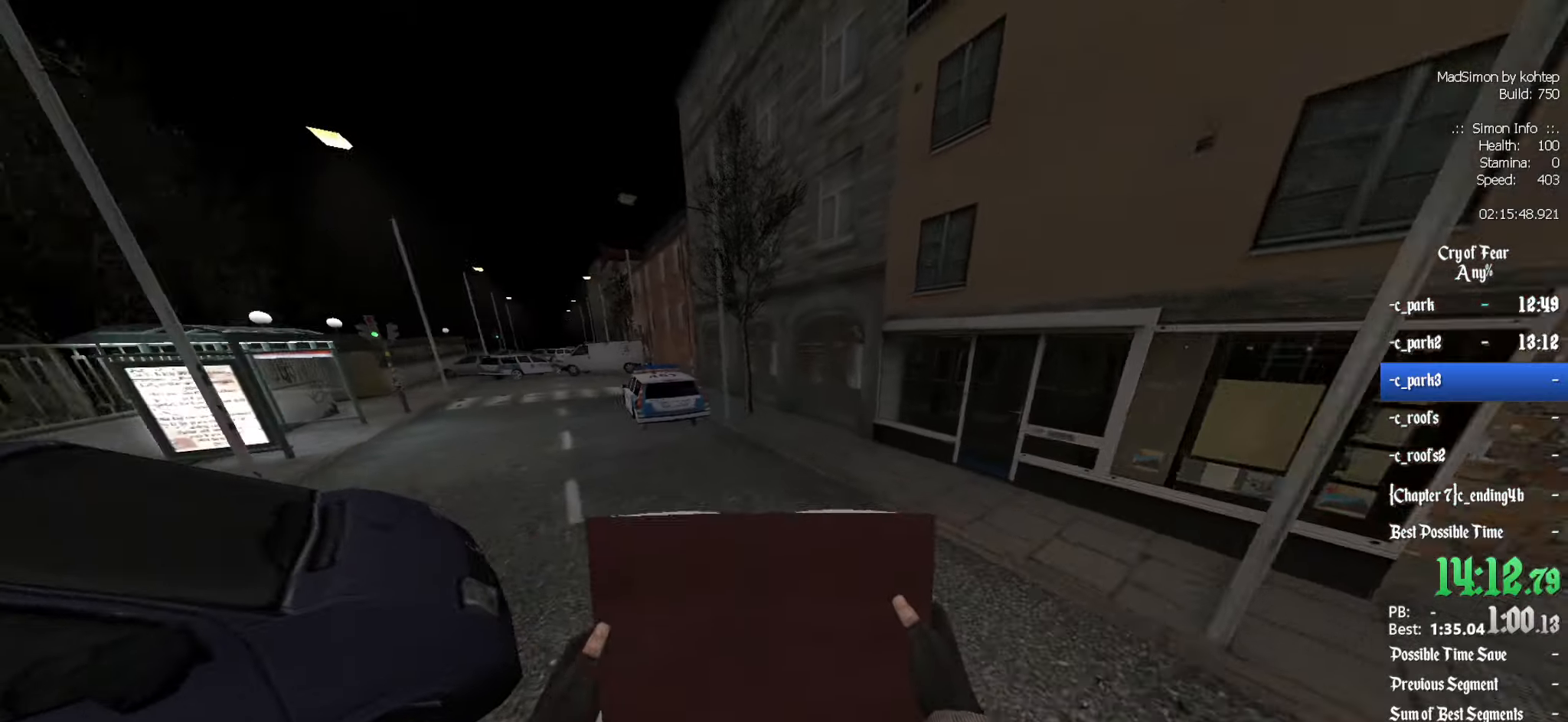
{"keys": ["q"], "mouse": ["wheel_down"], "events": [[200, "mouse_wheel_down", "down"], [250, "mouse_wheel_down", "up"], [300, "mouse_wheel_down", "down"]]}